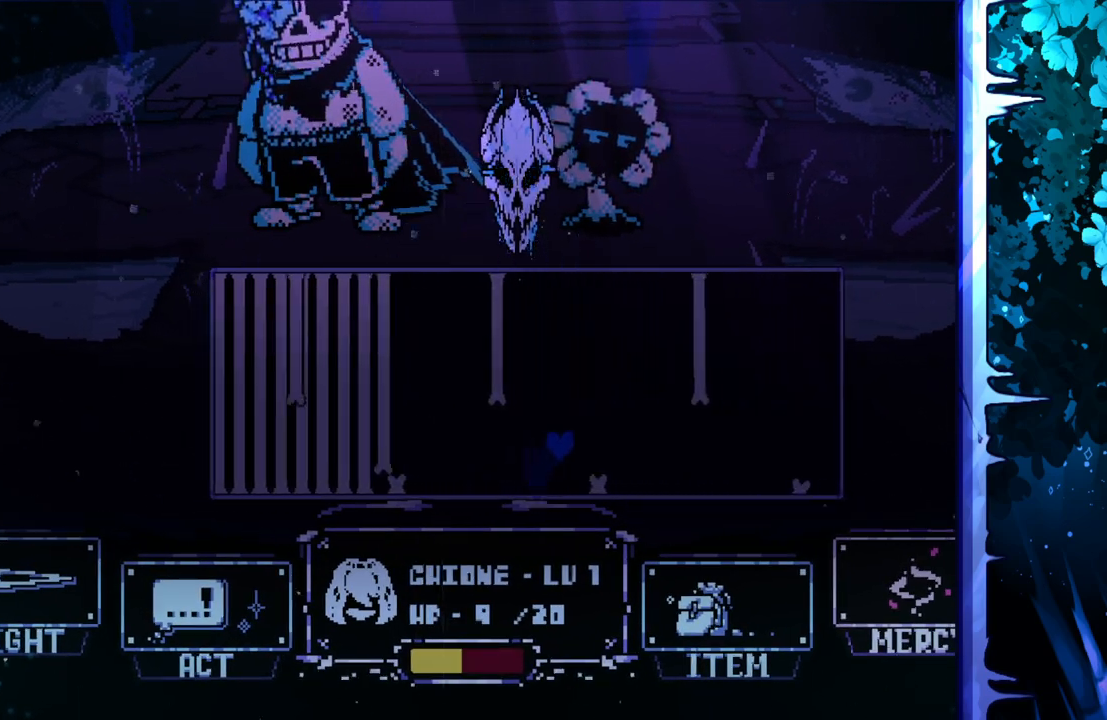
Gameplay with keyboard; each line is a JSON object with the keys held at the frame after it. "events" lists presses ("down") and releases ("up") of "c", "down", "left", "right", "up", "x" and "z" between this image and that frame as [ms after this image, input, new state], when the widget could be followed in between. No other keys are recorded. Mouse input is not recorded.
{"keys": ["right", "up"], "events": [[433, "right", "down"], [433, "up", "down"]]}
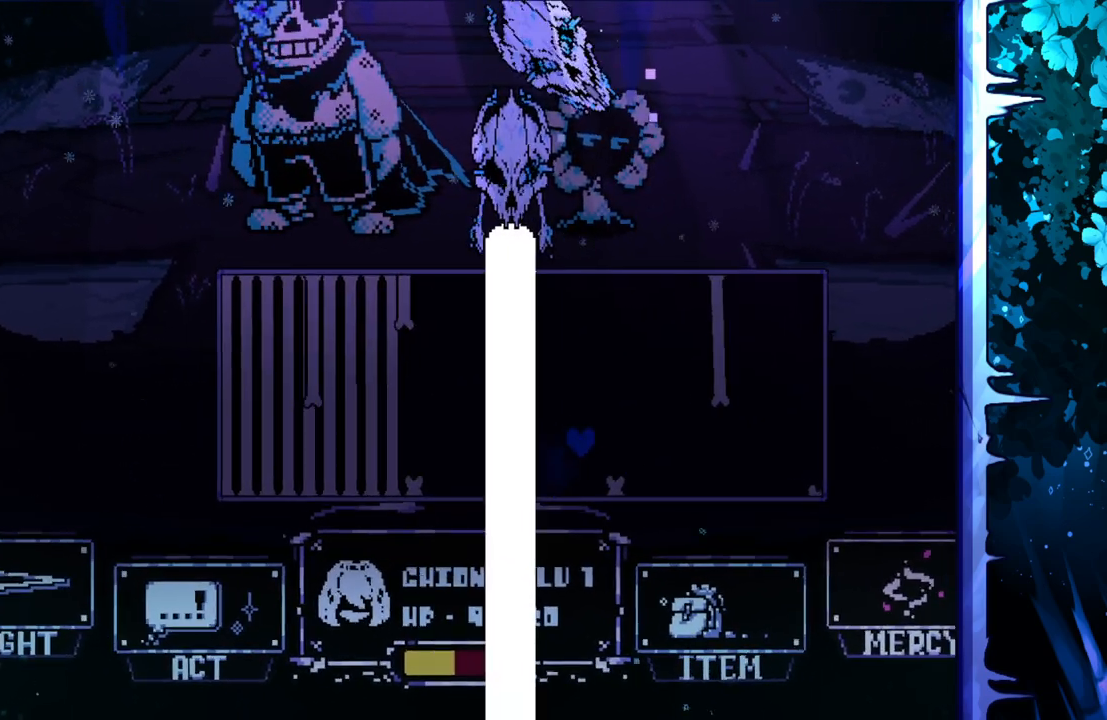
{"keys": ["right", "up"], "events": [[17, "right", "up"], [17, "up", "up"], [500, "right", "down"], [500, "up", "down"]]}
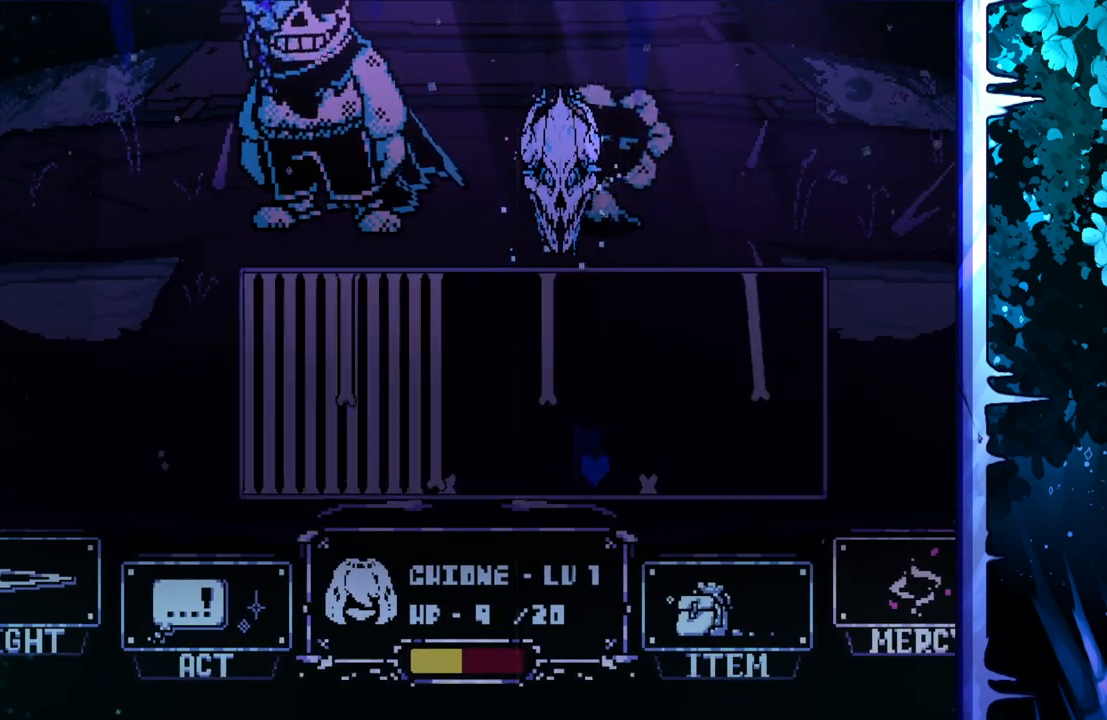
{"keys": ["right", "up"], "events": [[33, "up", "up"], [83, "right", "up"], [467, "right", "down"], [467, "up", "down"]]}
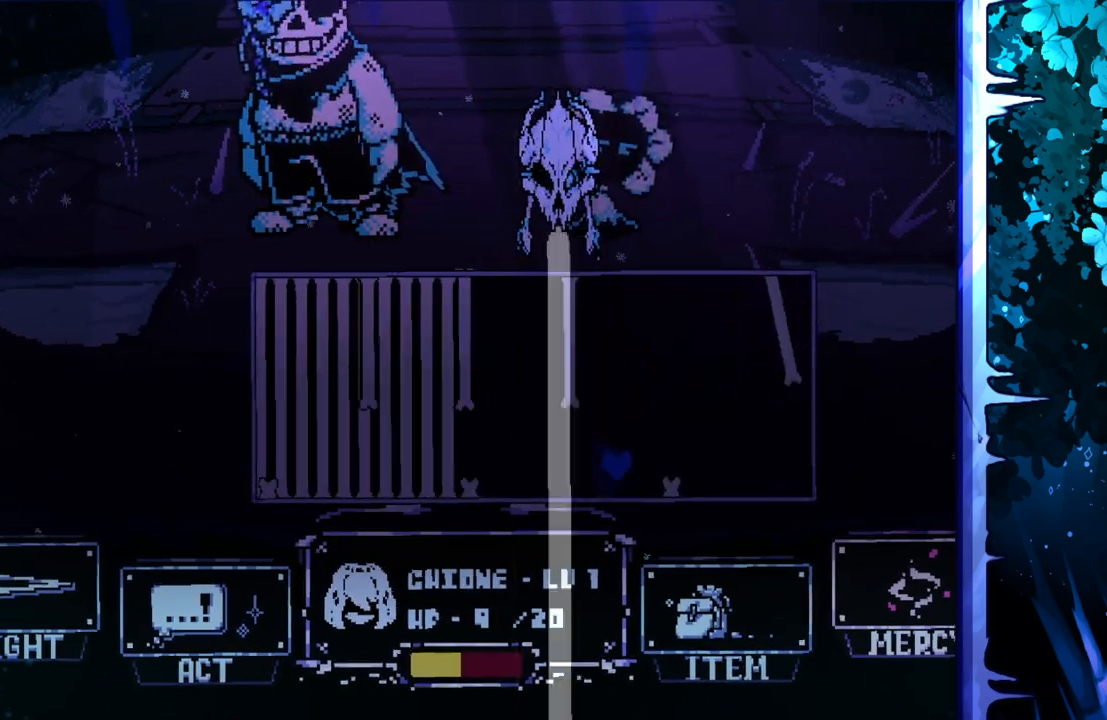
{"keys": ["right", "up"], "events": [[17, "up", "up"], [67, "right", "up"], [483, "right", "down"], [483, "up", "down"]]}
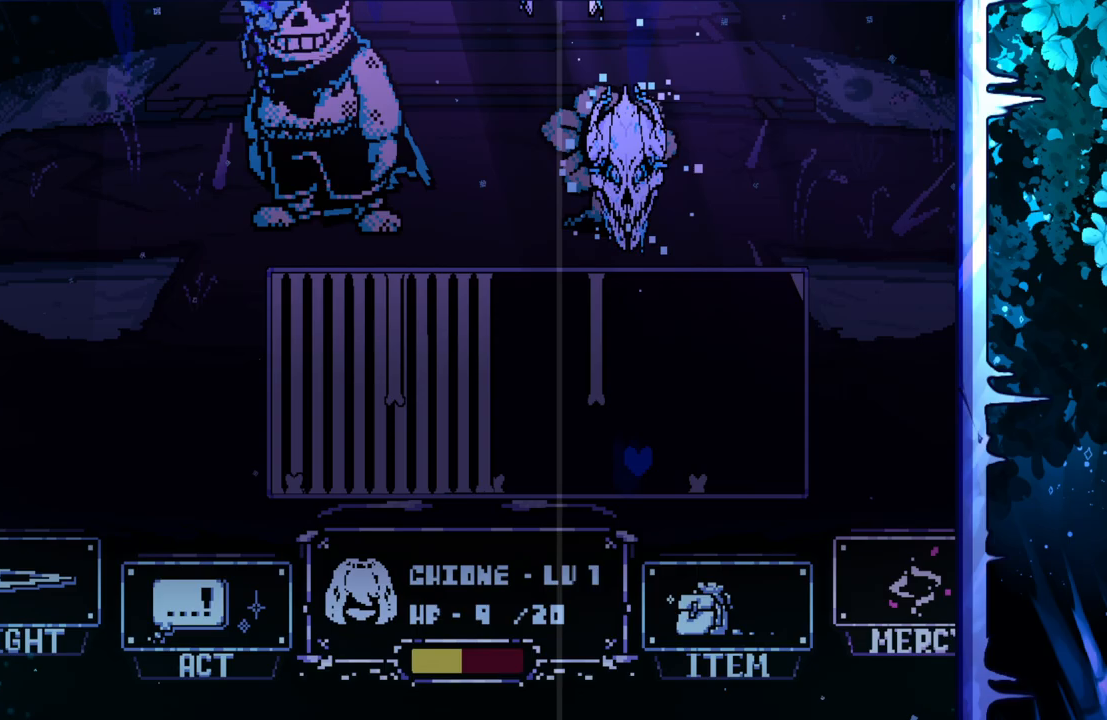
{"keys": ["right", "up"], "events": [[33, "up", "up"], [67, "right", "up"], [483, "right", "down"], [483, "up", "down"]]}
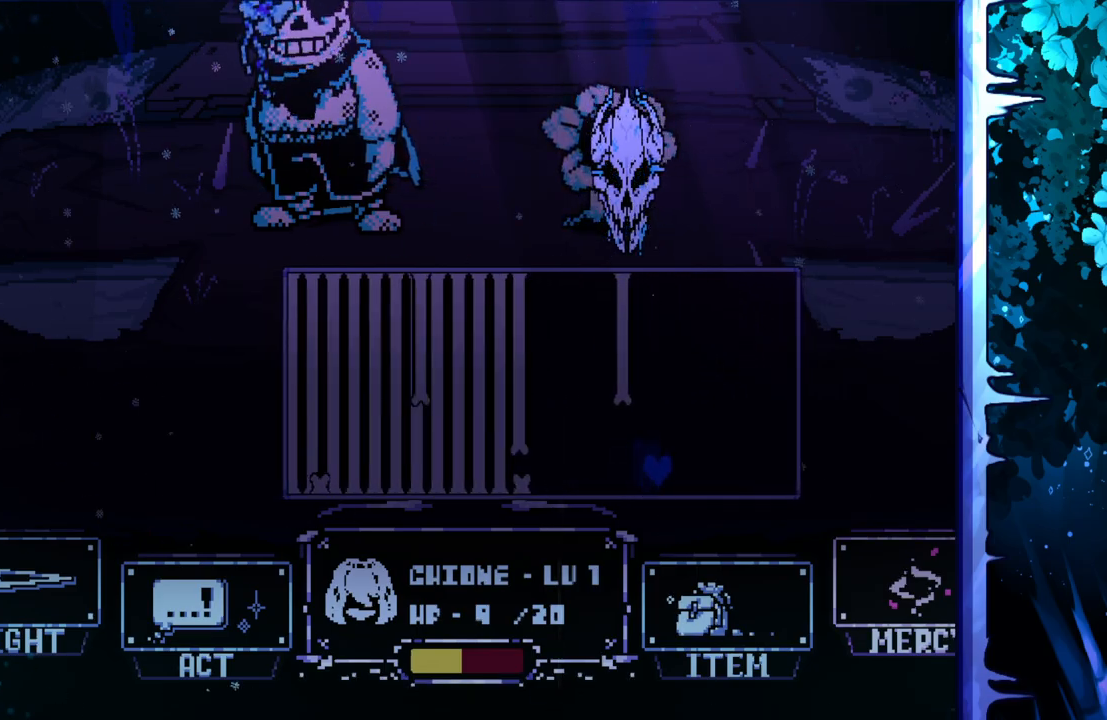
{"keys": [], "events": [[33, "up", "up"], [83, "right", "up"]]}
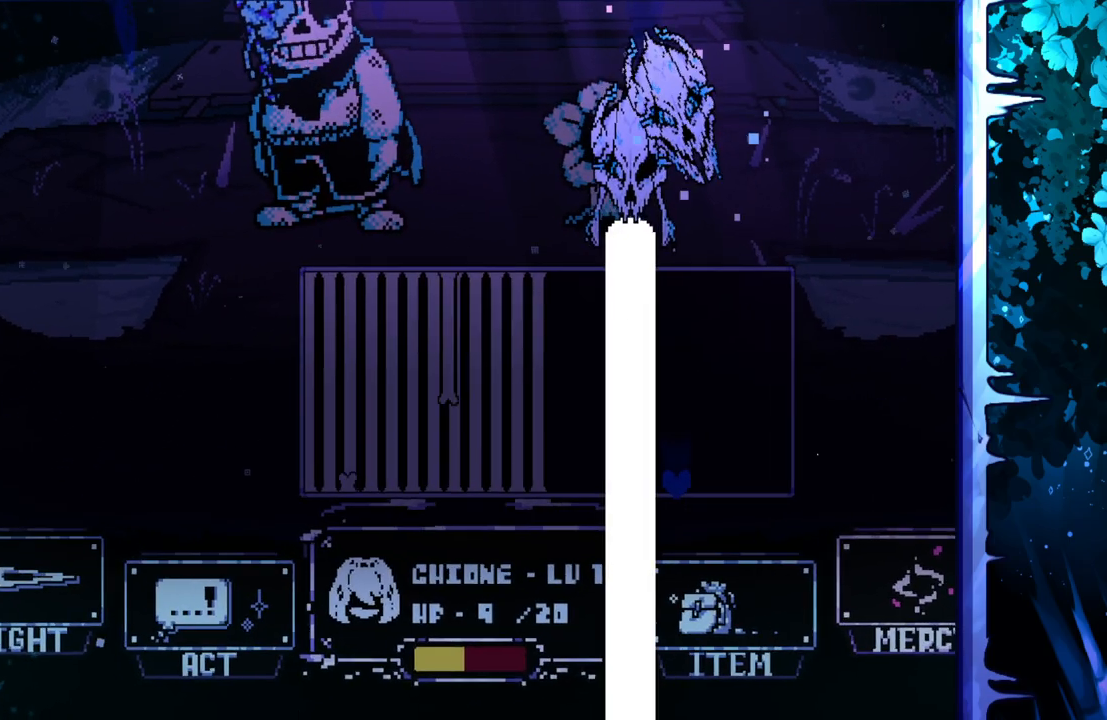
{"keys": ["right"], "events": [[200, "right", "down"]]}
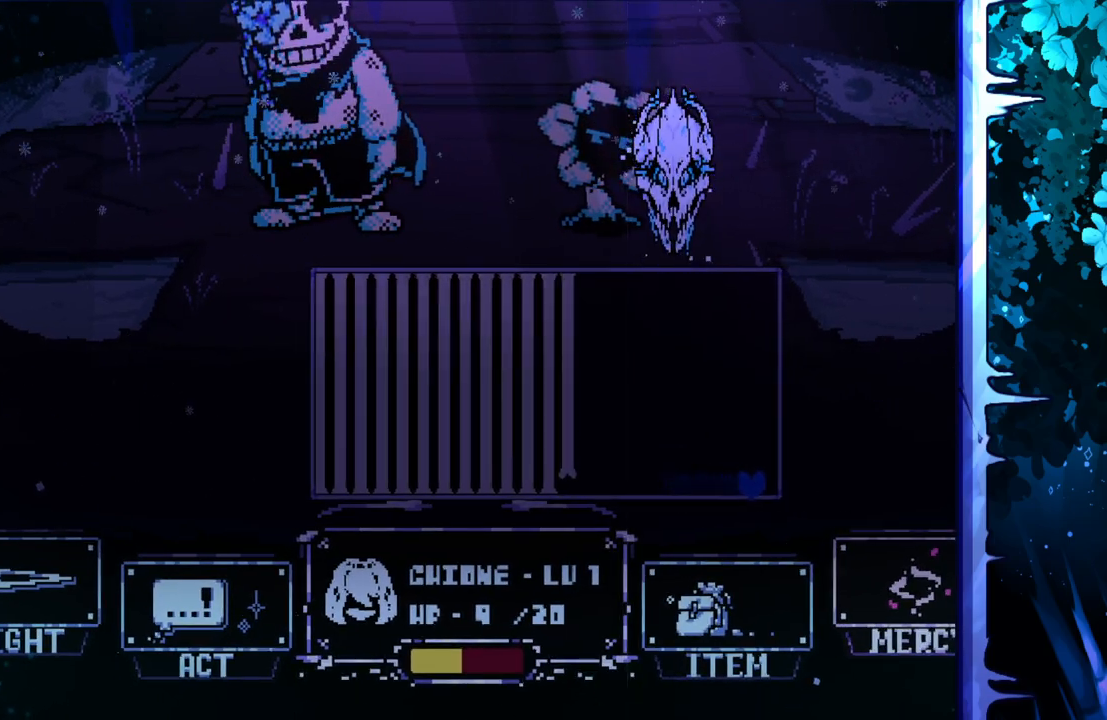
{"keys": [], "events": [[250, "right", "up"]]}
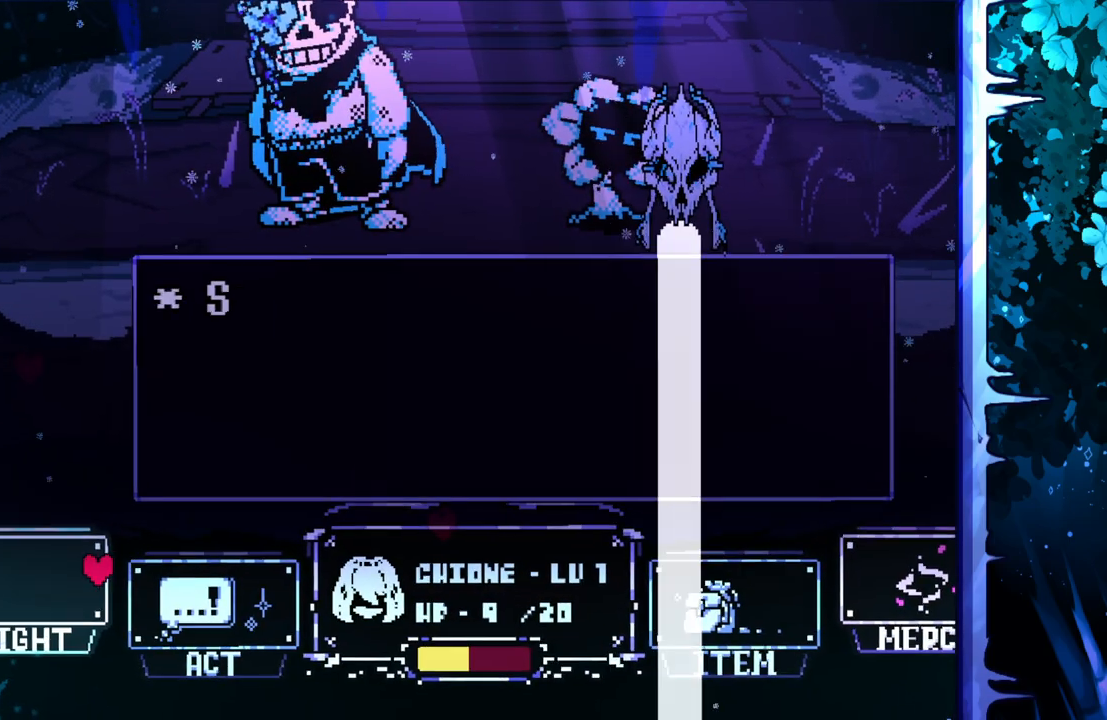
{"keys": [], "events": []}
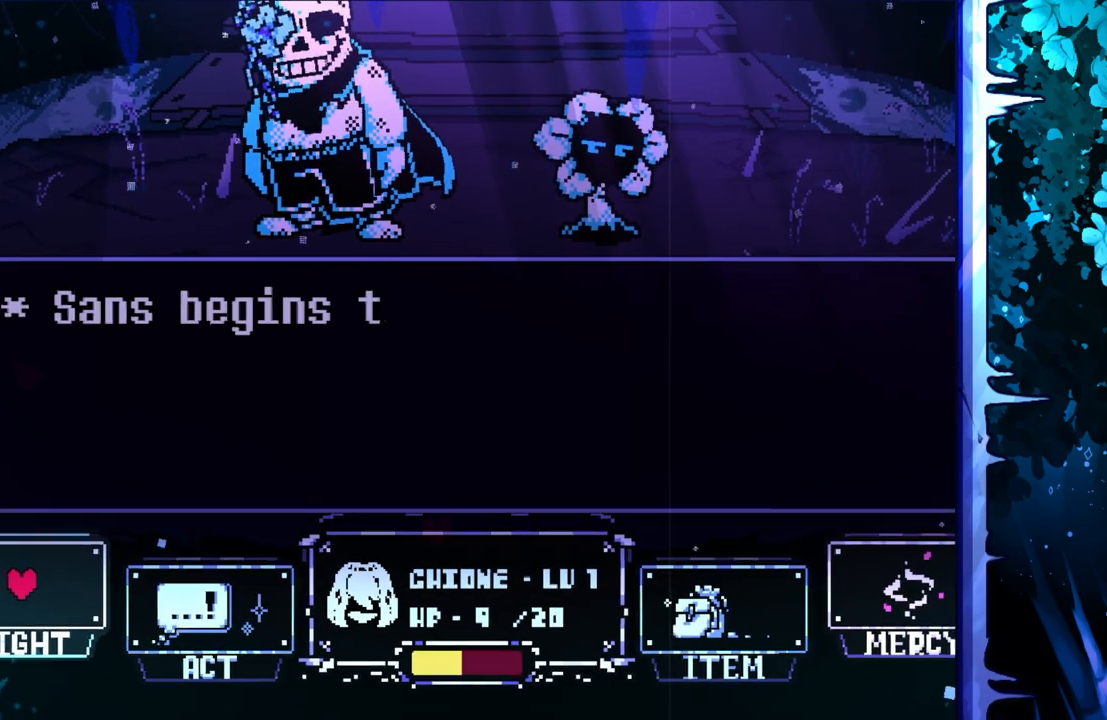
{"keys": [], "events": [[50, "right", "down"], [100, "right", "up"], [200, "right", "down"], [283, "right", "up"], [383, "z", "down"], [433, "z", "up"]]}
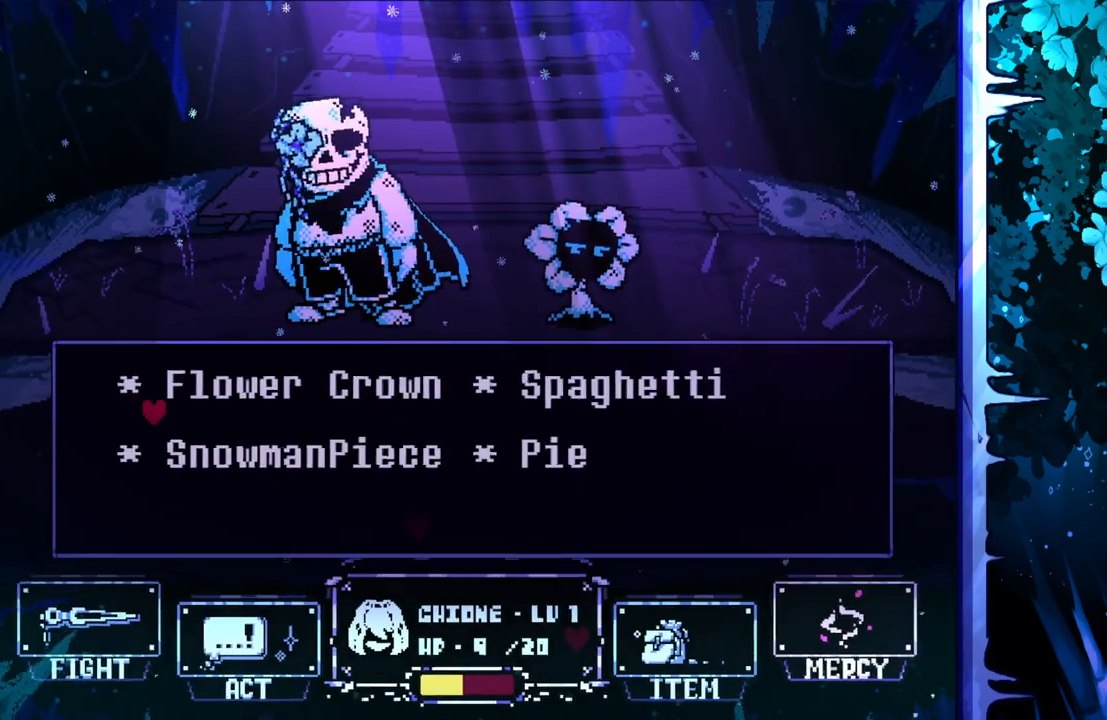
{"keys": [], "events": [[17, "down", "down"], [117, "down", "up"], [350, "up", "down"], [450, "up", "up"]]}
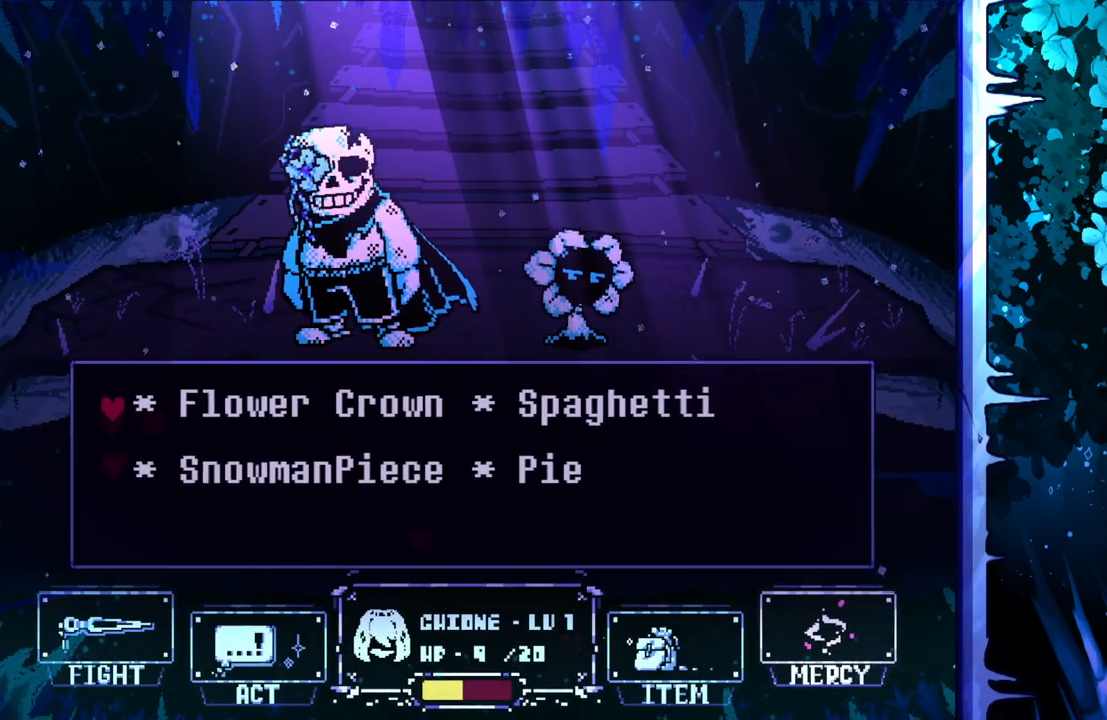
{"keys": [], "events": [[33, "z", "down"], [133, "z", "up"], [167, "left", "down"], [267, "left", "up"], [317, "left", "down"], [417, "left", "up"]]}
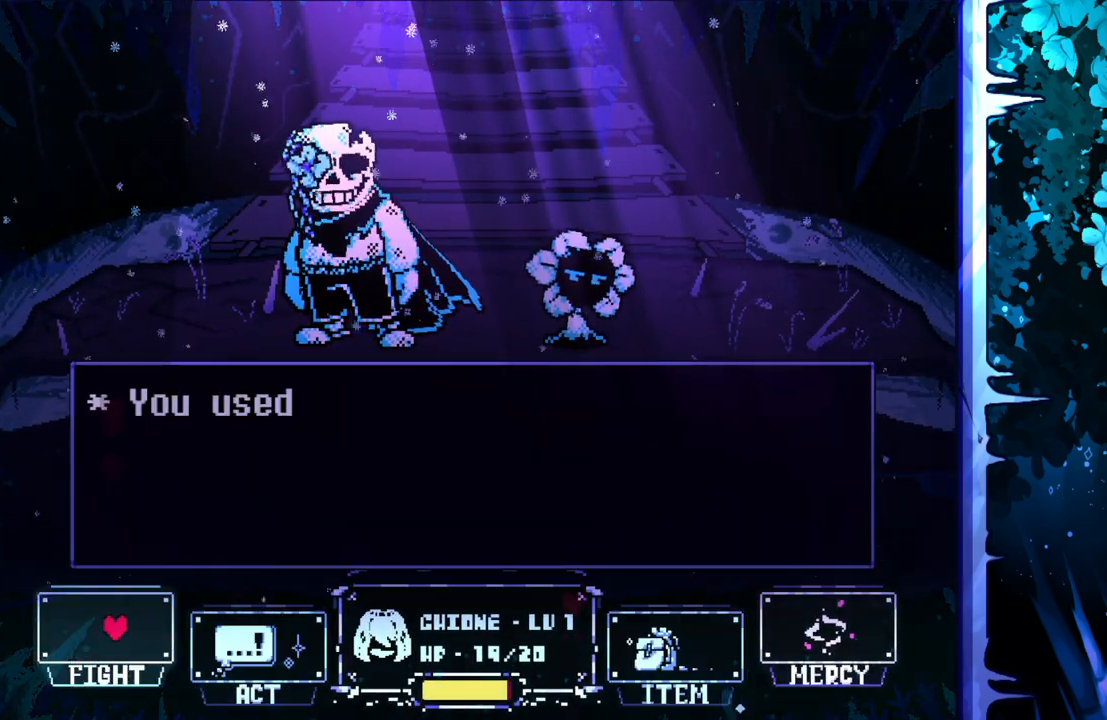
{"keys": ["z"], "events": [[433, "z", "down"]]}
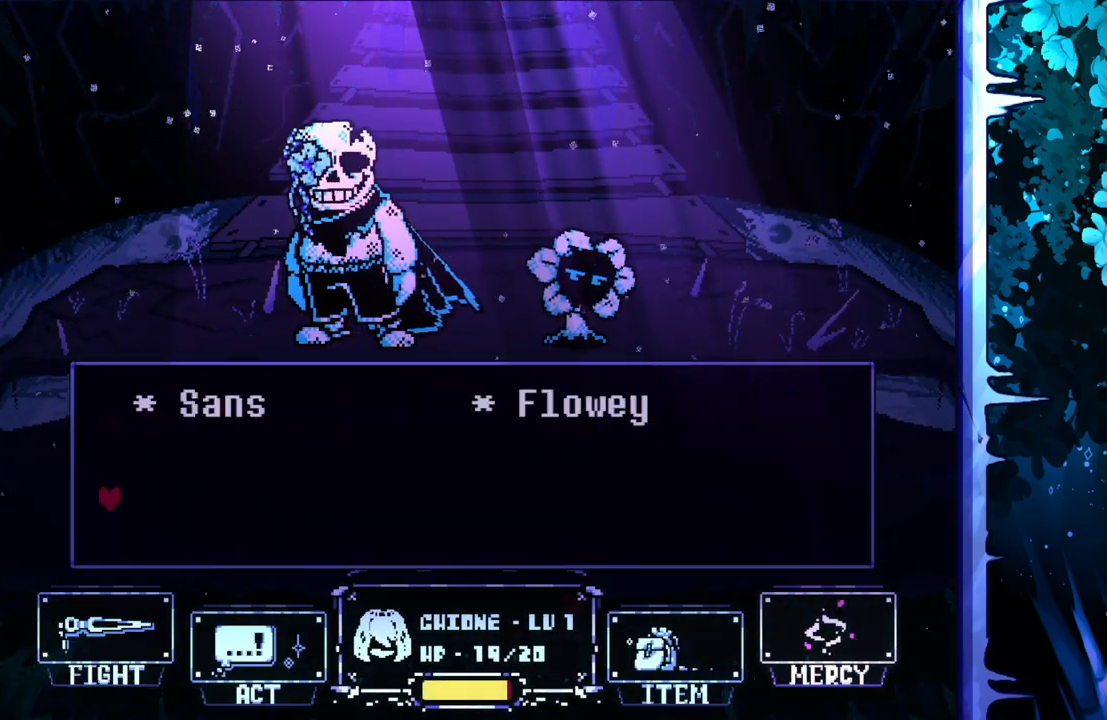
{"keys": [], "events": [[17, "z", "up"], [117, "z", "down"], [167, "z", "up"]]}
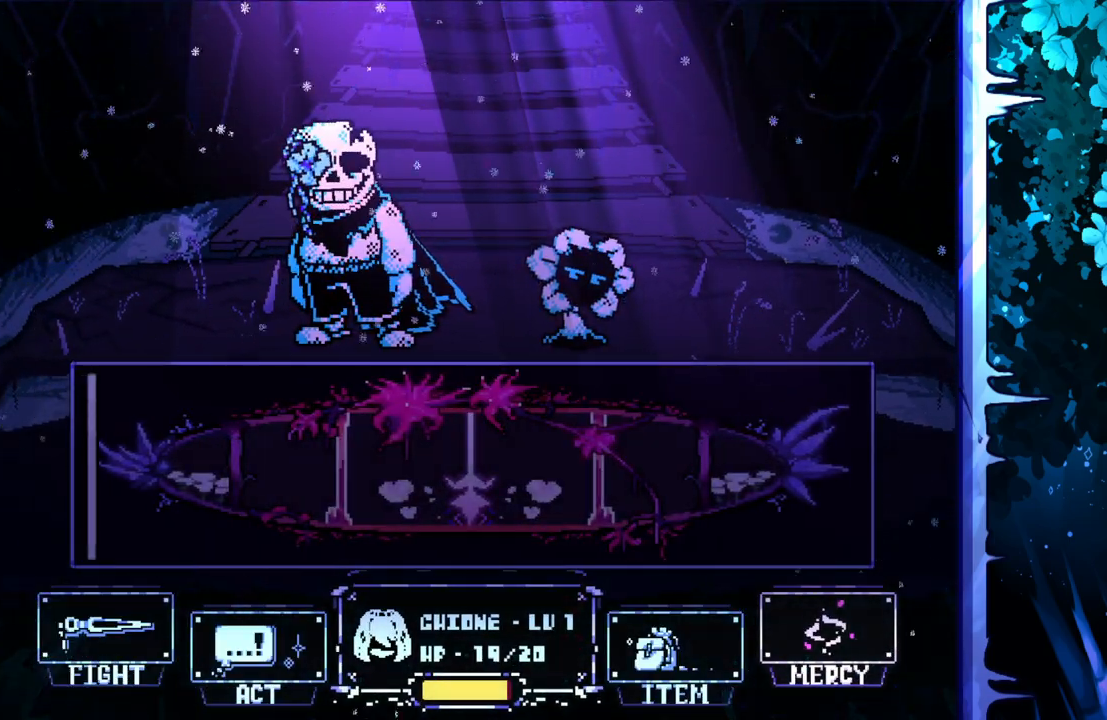
{"keys": [], "events": []}
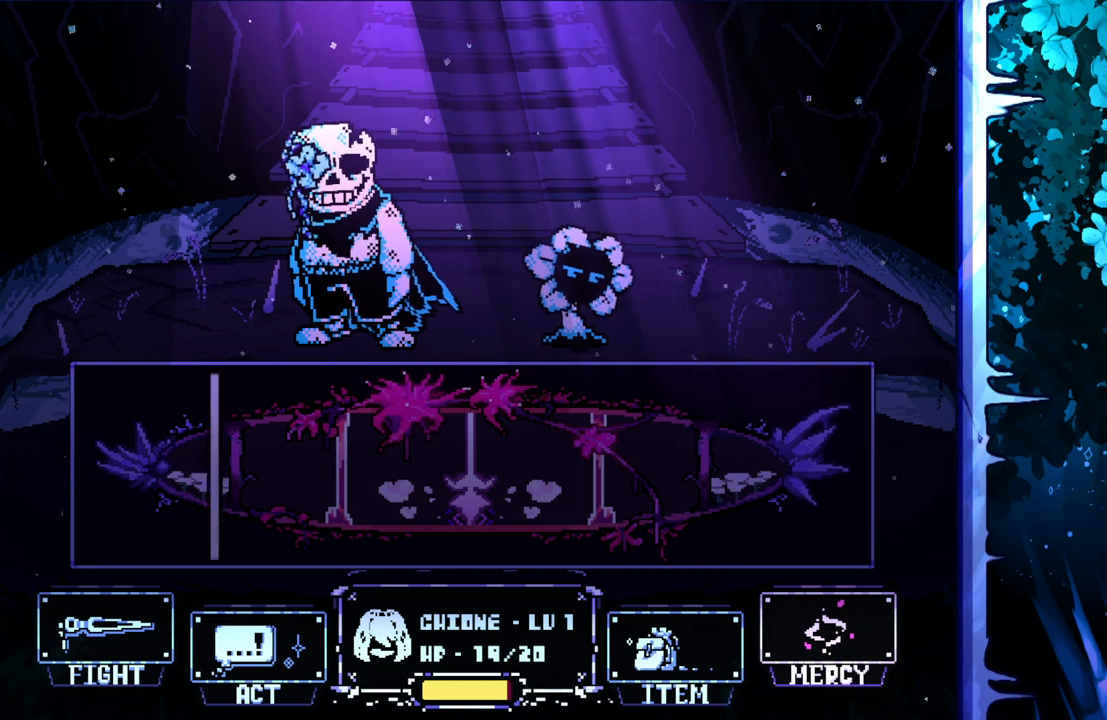
{"keys": [], "events": [[50, "z", "down"], [150, "z", "up"]]}
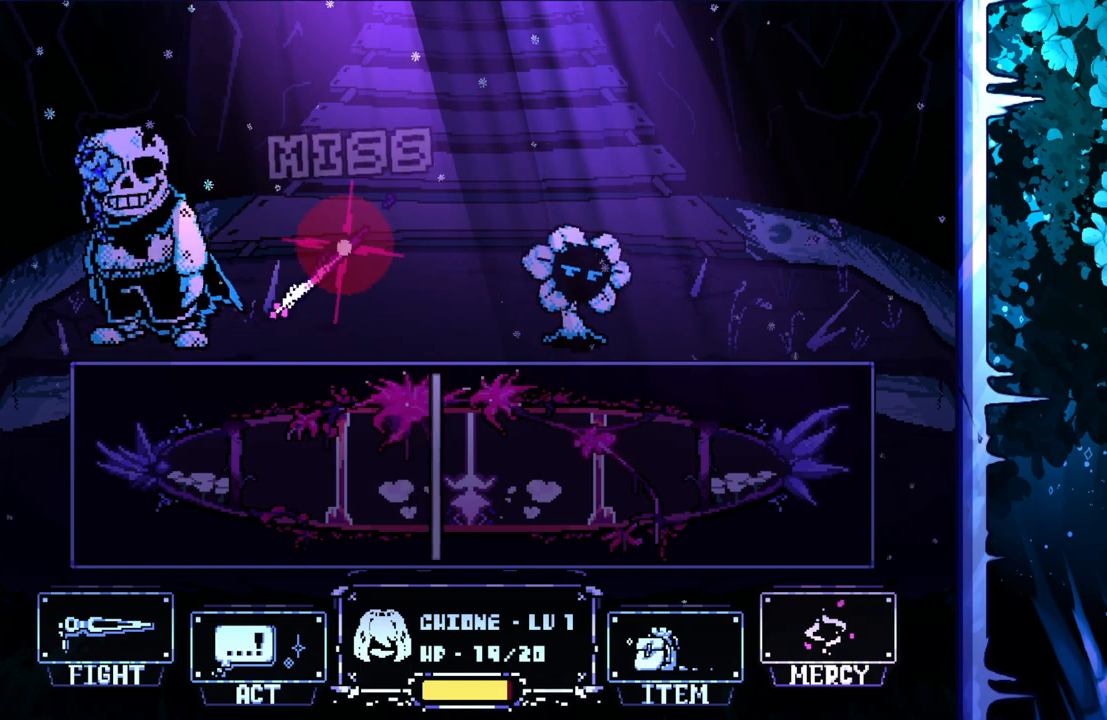
{"keys": [], "events": []}
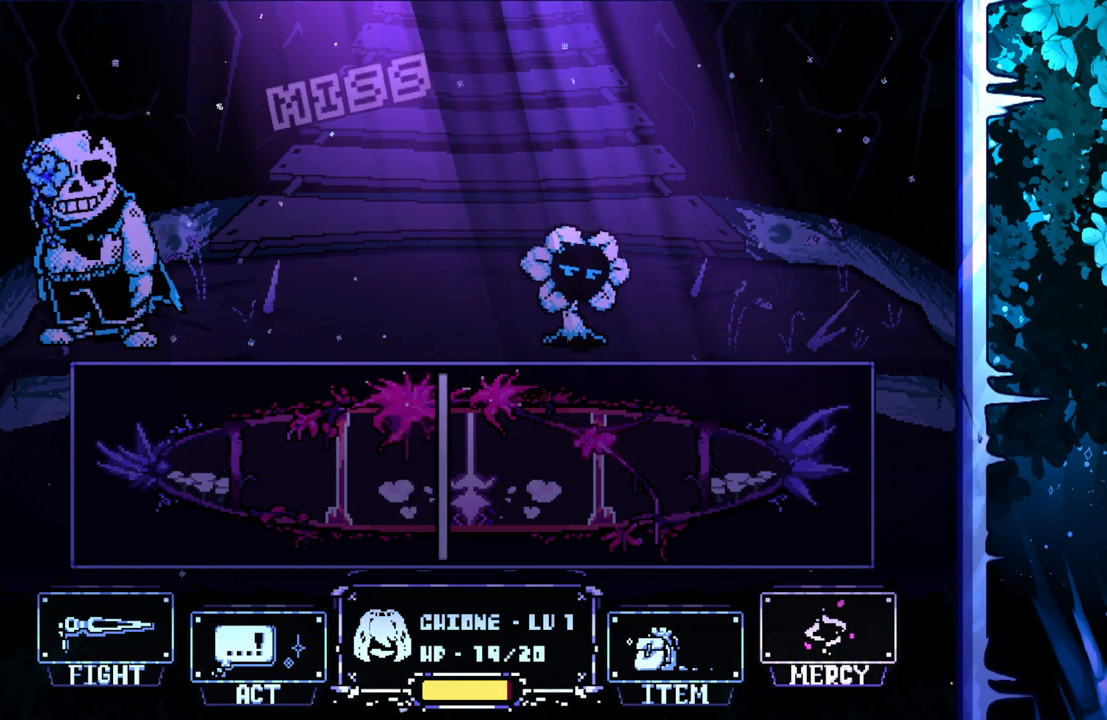
{"keys": [], "events": []}
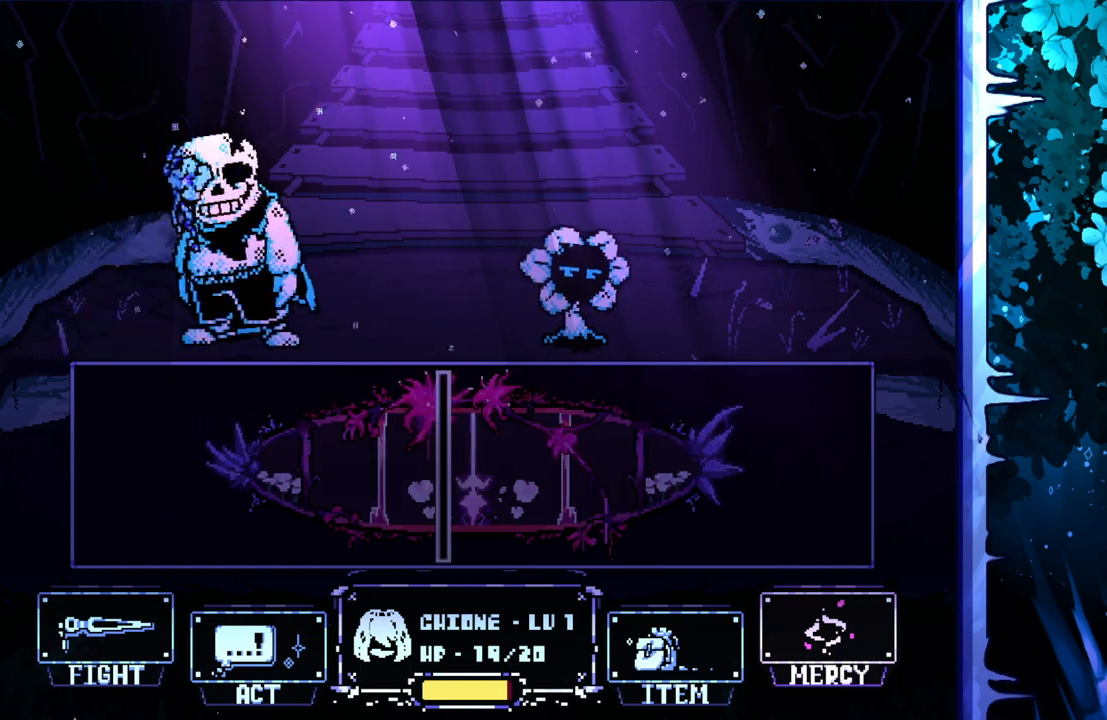
{"keys": [], "events": []}
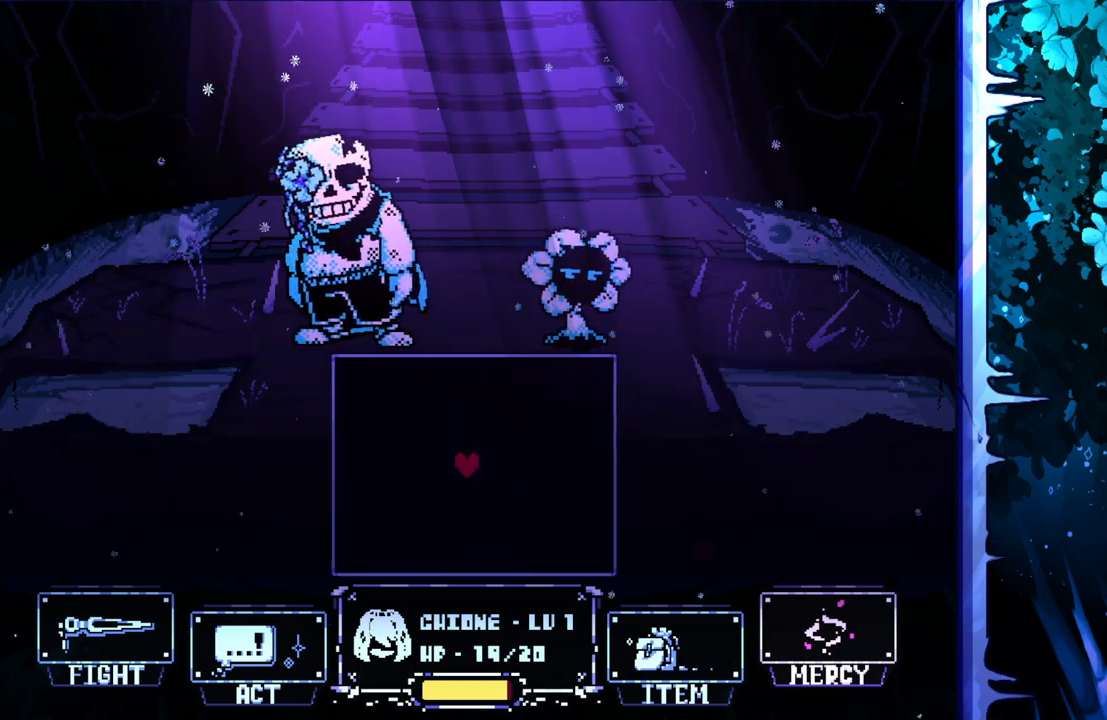
{"keys": [], "events": []}
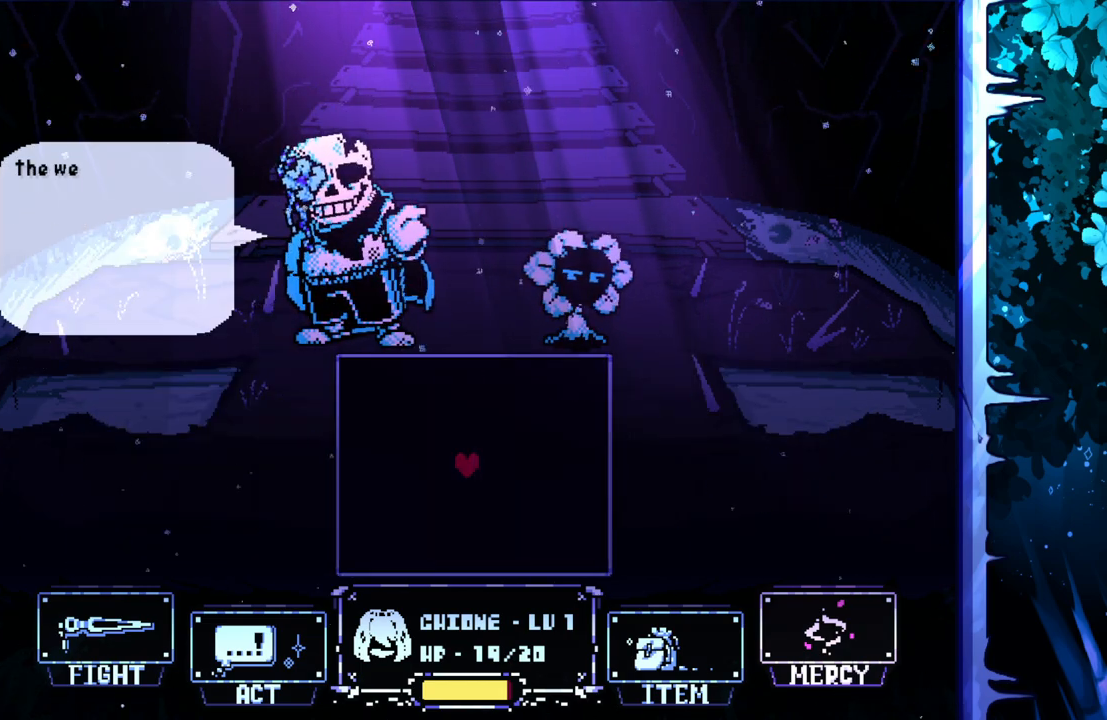
{"keys": [], "events": []}
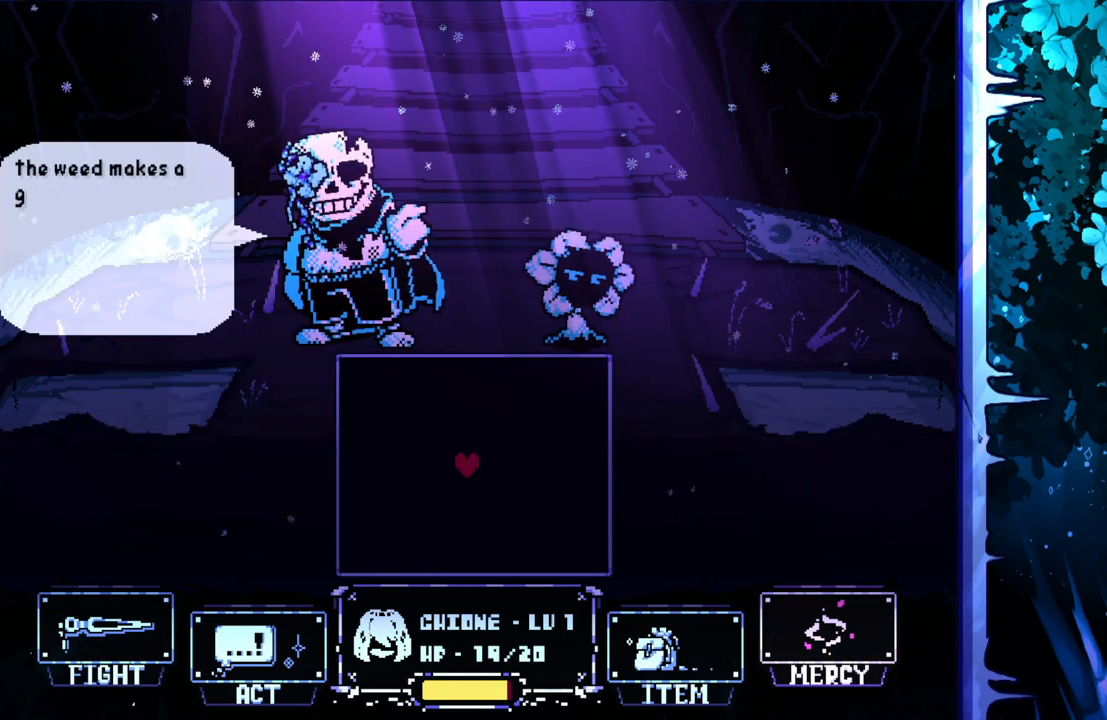
{"keys": [], "events": []}
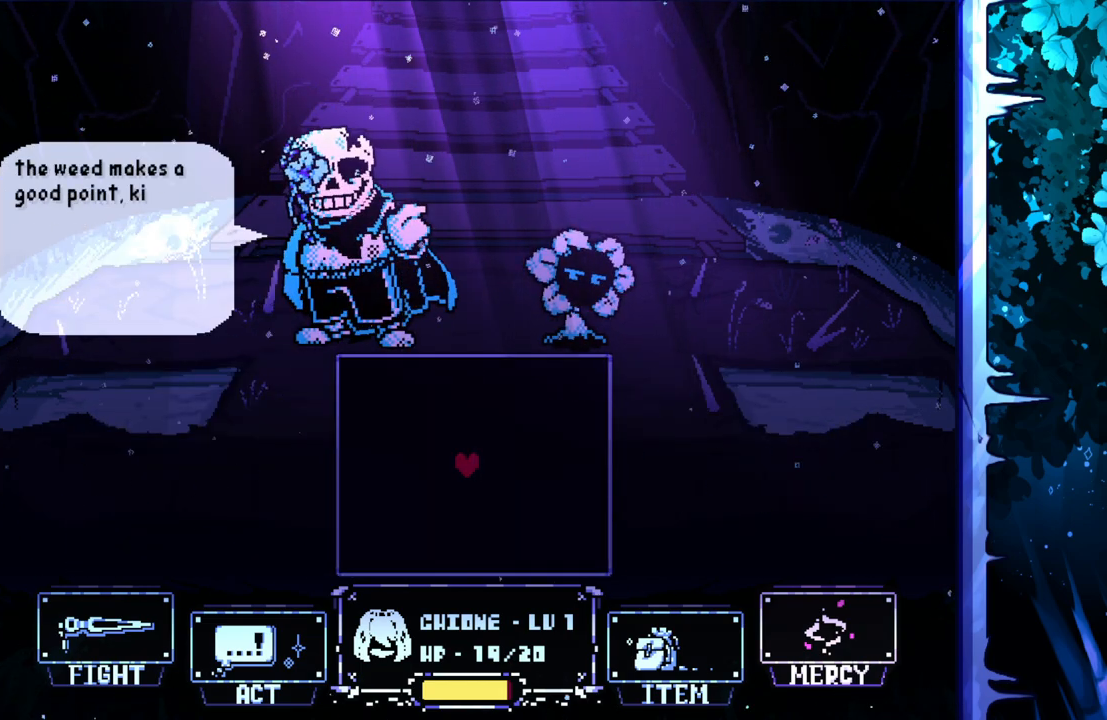
{"keys": [], "events": []}
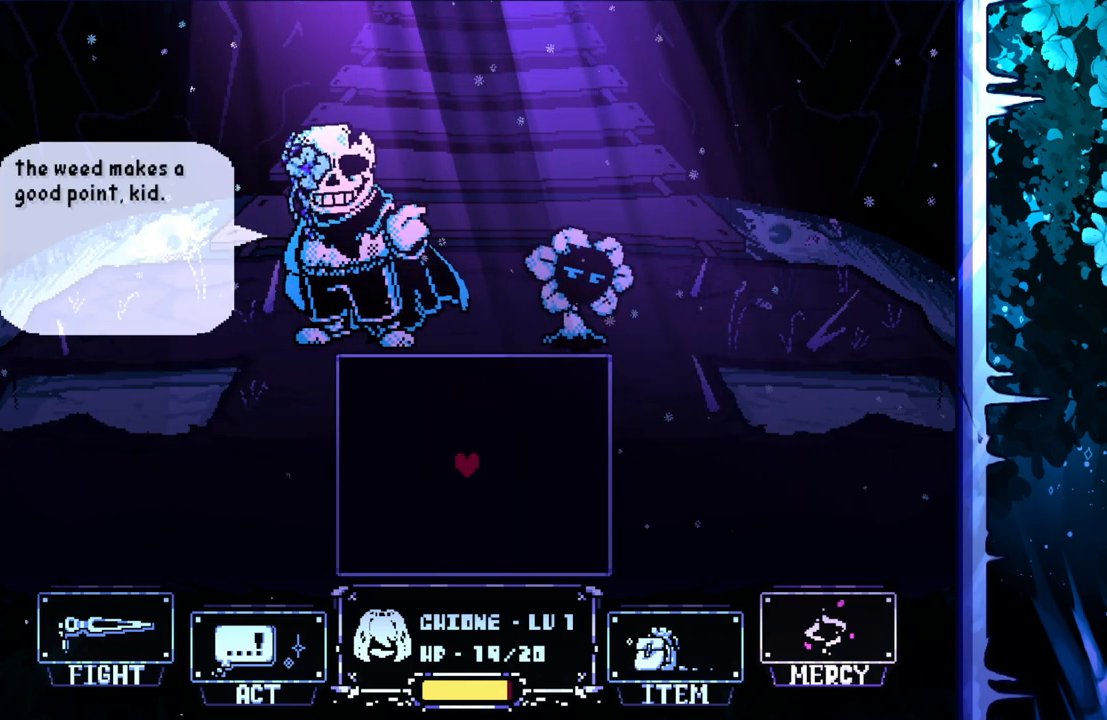
{"keys": [], "events": []}
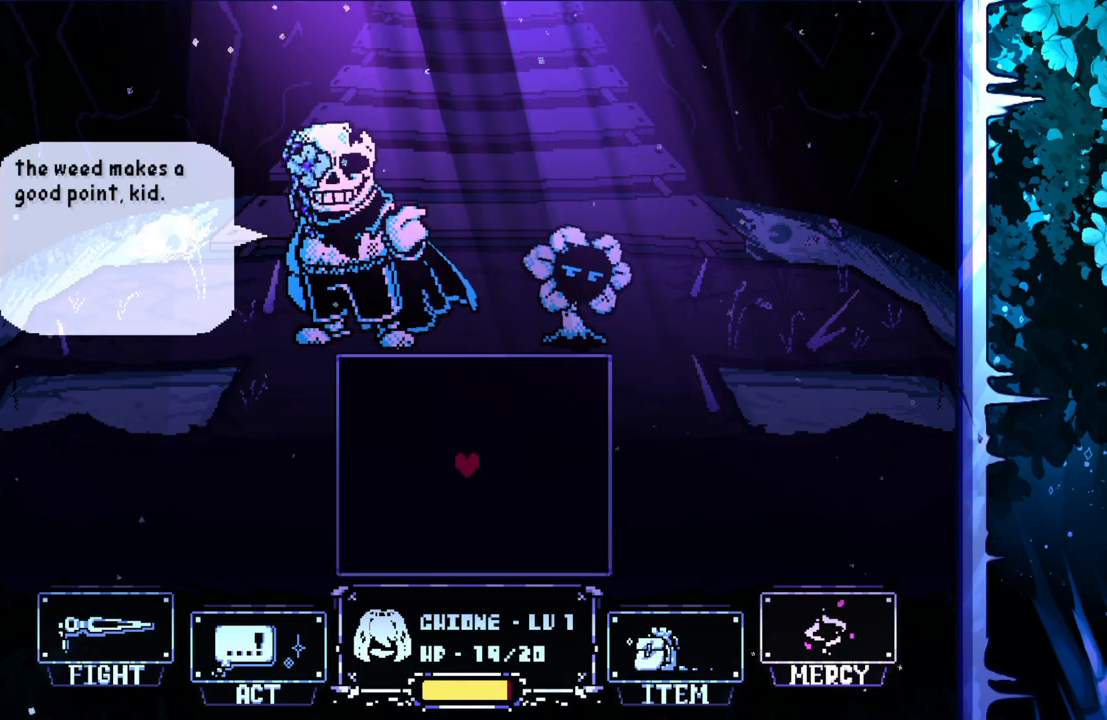
{"keys": [], "events": []}
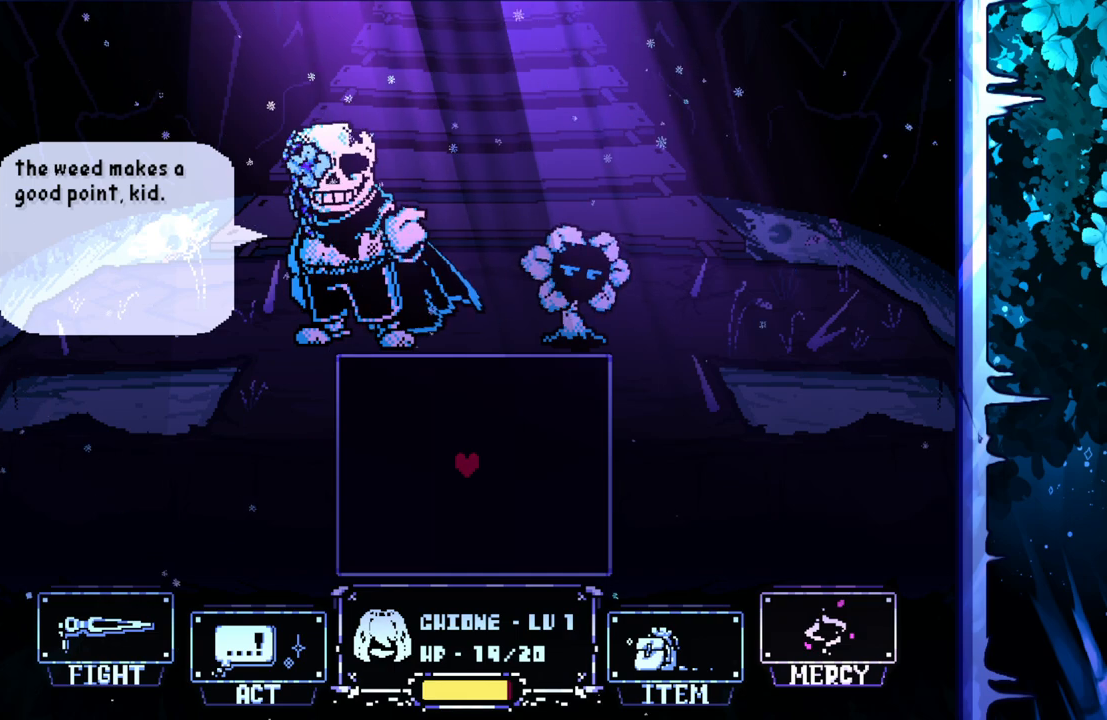
{"keys": ["z"], "events": [[400, "z", "down"]]}
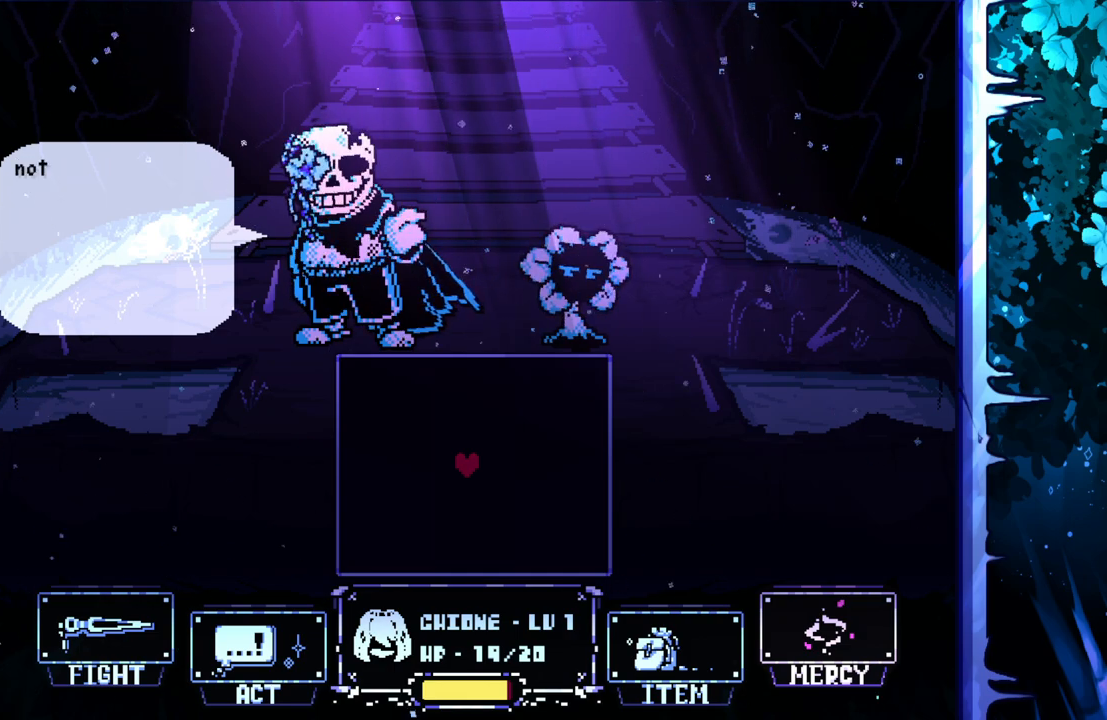
{"keys": [], "events": [[33, "z", "up"]]}
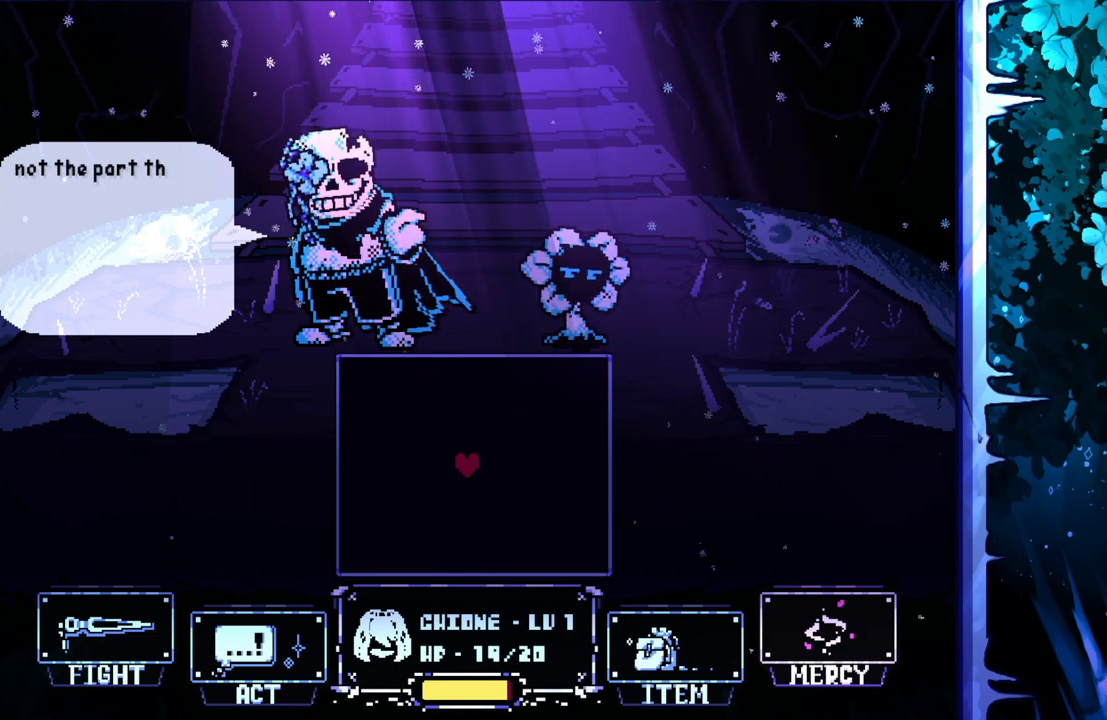
{"keys": [], "events": []}
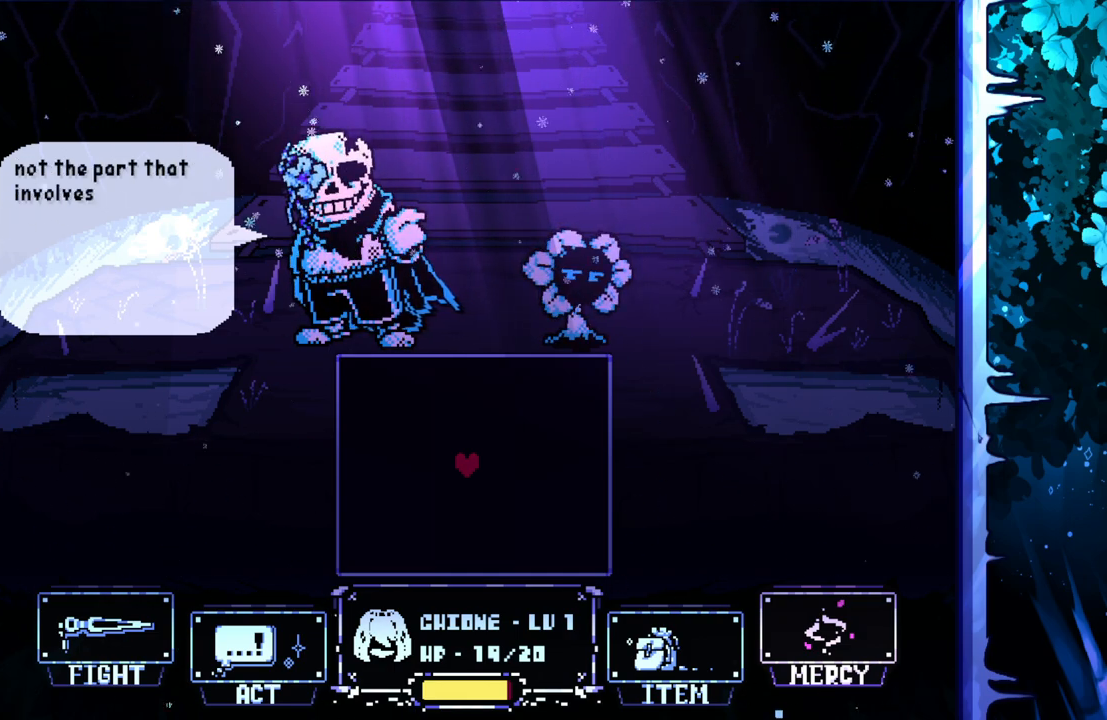
{"keys": [], "events": []}
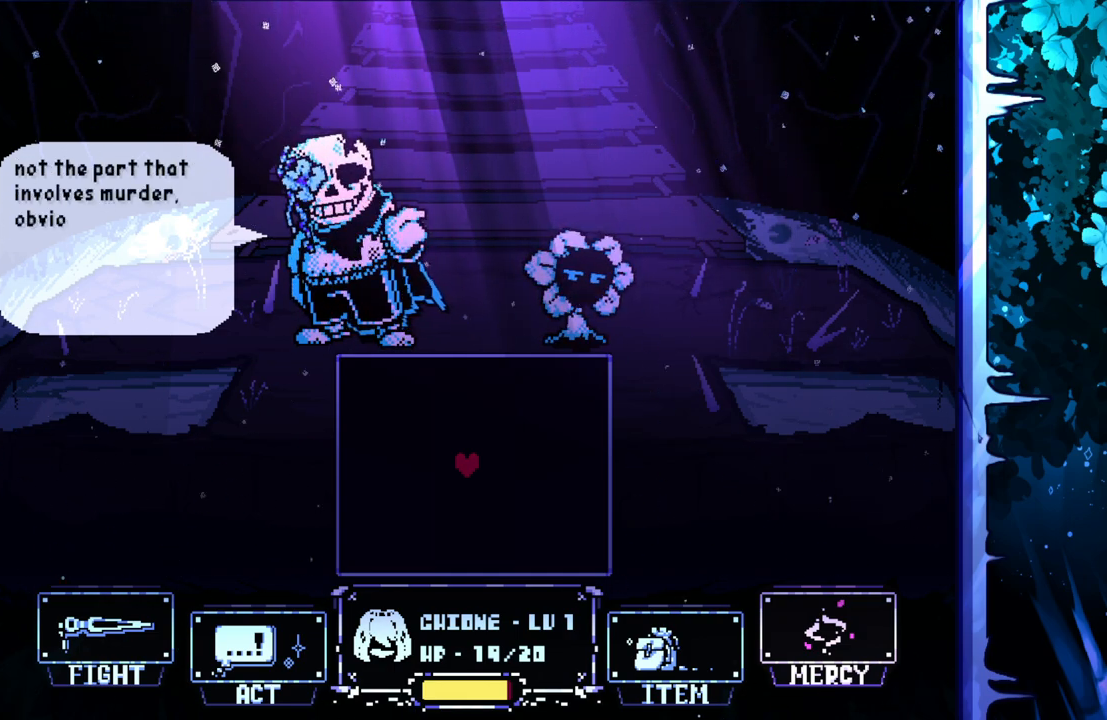
{"keys": [], "events": [[133, "x", "down"], [217, "x", "up"]]}